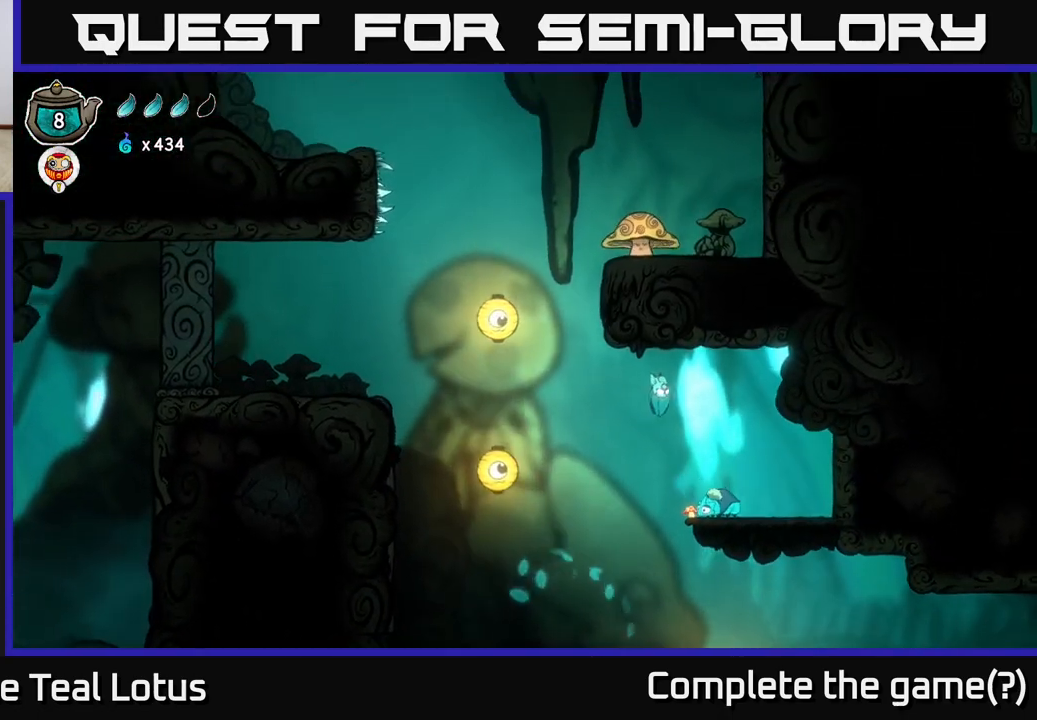
Gameplay with a controller (Xbox layout); each line is a JSON object with the inputs held at the frame after it. "events" lists button and stick changes between this image and that frame as [ms after this image, input, new state], when the widget could be followed in between.
{"buttons": [], "left_stick": "right", "right_stick": "center", "events": [[450, "A", "up"]]}
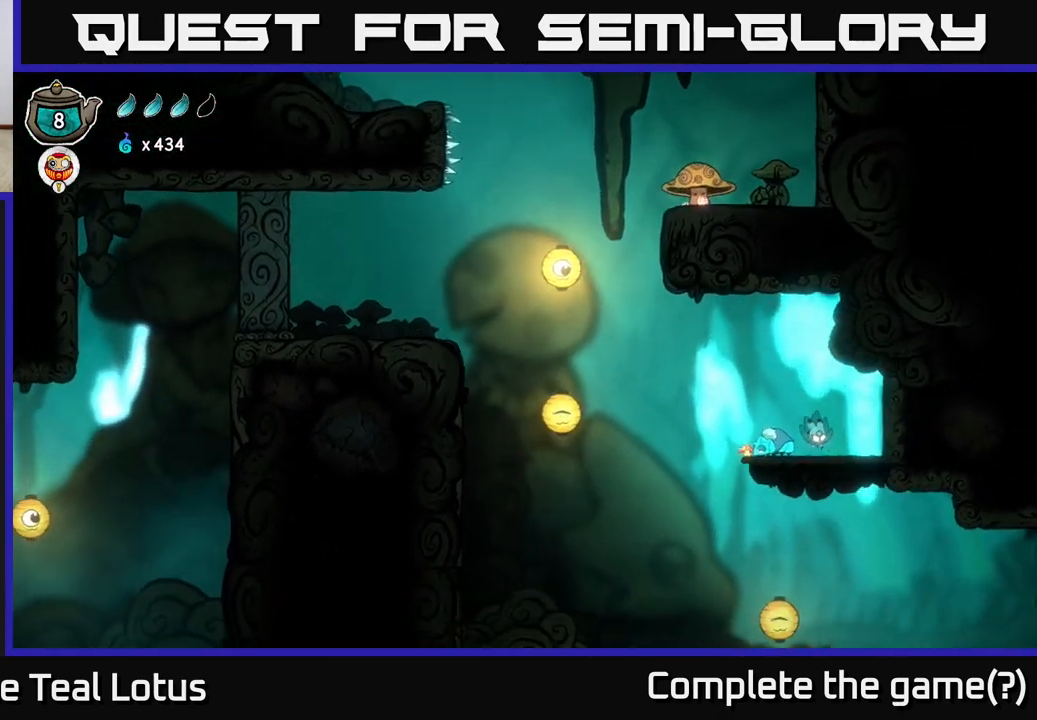
{"buttons": [], "left_stick": "center", "right_stick": "center", "events": [[167, "X", "down"], [167, "left_stick", "left"], [317, "X", "up"], [317, "left_stick", "center"]]}
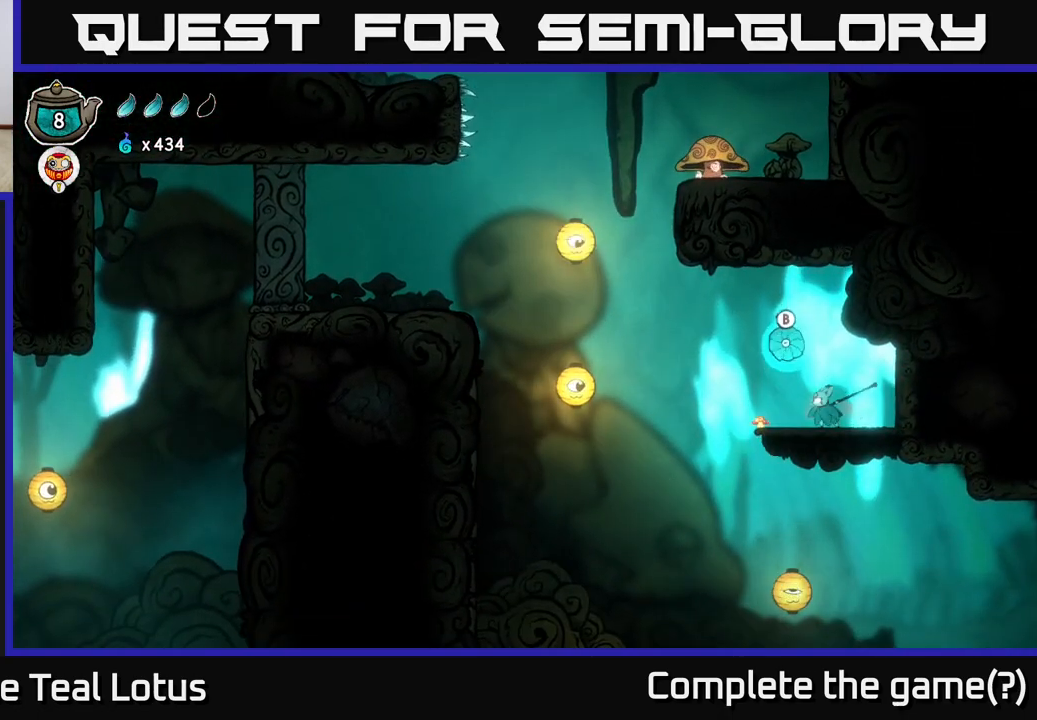
{"buttons": ["B"], "left_stick": "up-left", "right_stick": "center", "events": [[67, "left_stick", "up-left"], [133, "A", "down"], [300, "A", "up"], [317, "B", "down"]]}
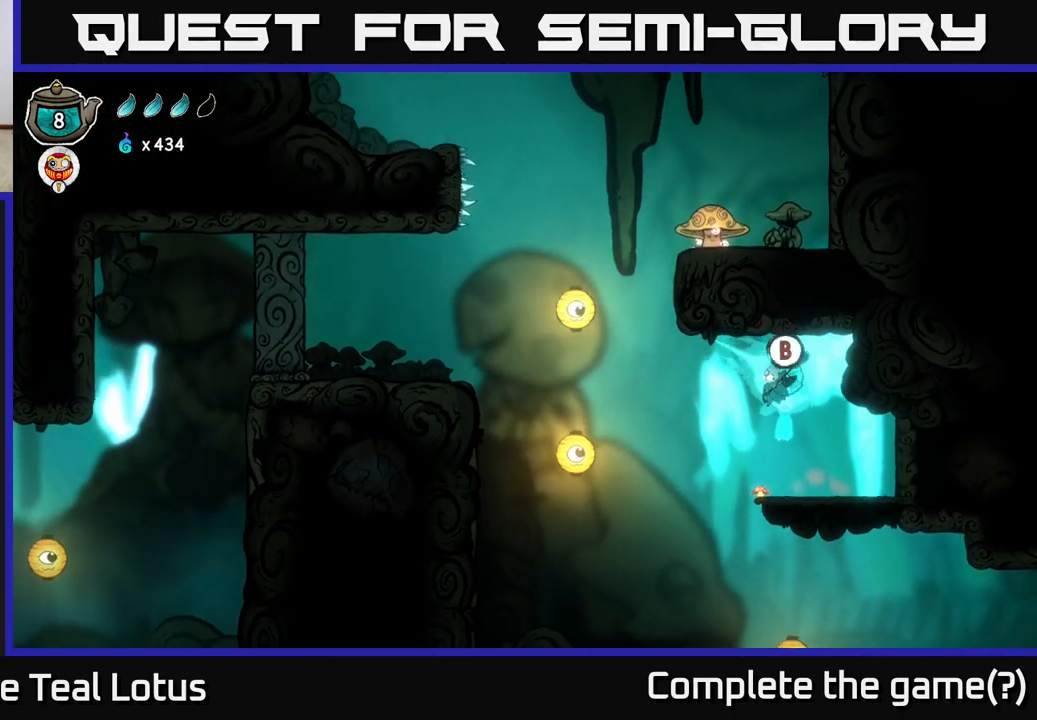
{"buttons": ["B"], "left_stick": "left", "right_stick": "center", "events": [[67, "left_stick", "left"]]}
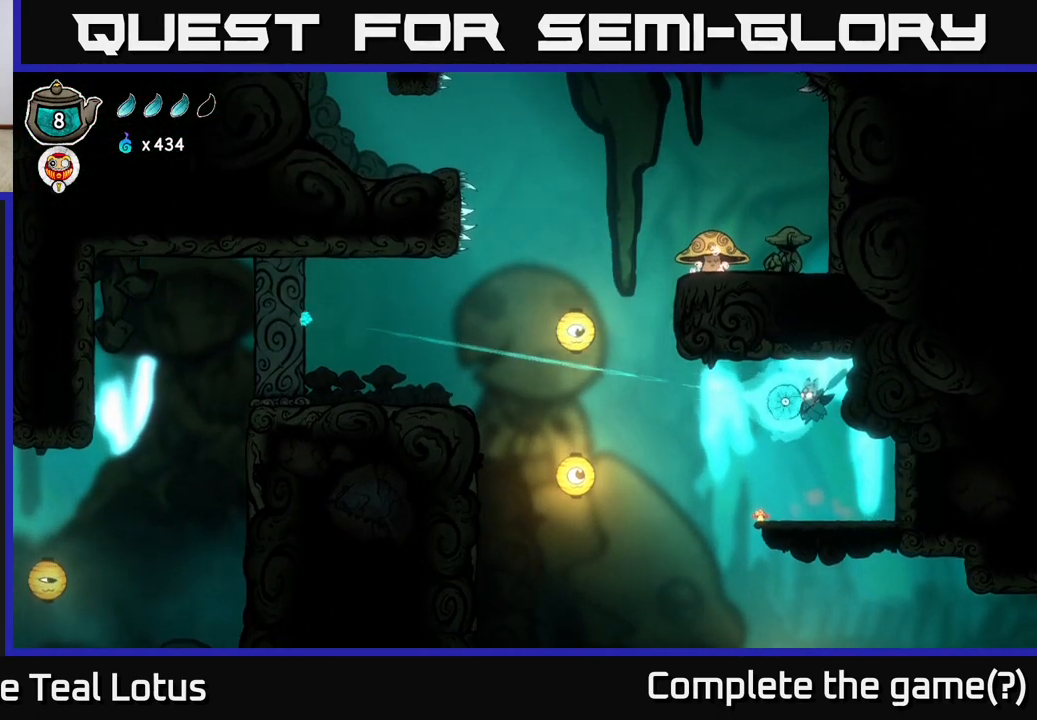
{"buttons": [], "left_stick": "center", "right_stick": "center", "events": [[200, "B", "up"], [467, "left_stick", "center"]]}
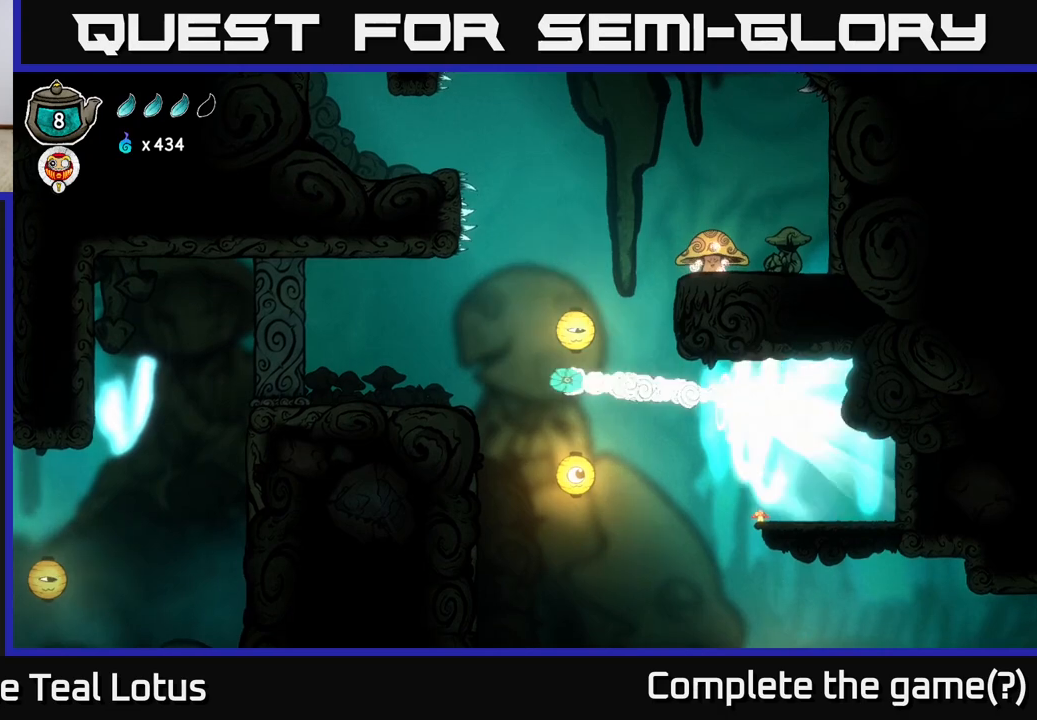
{"buttons": [], "left_stick": "center", "right_stick": "center", "events": []}
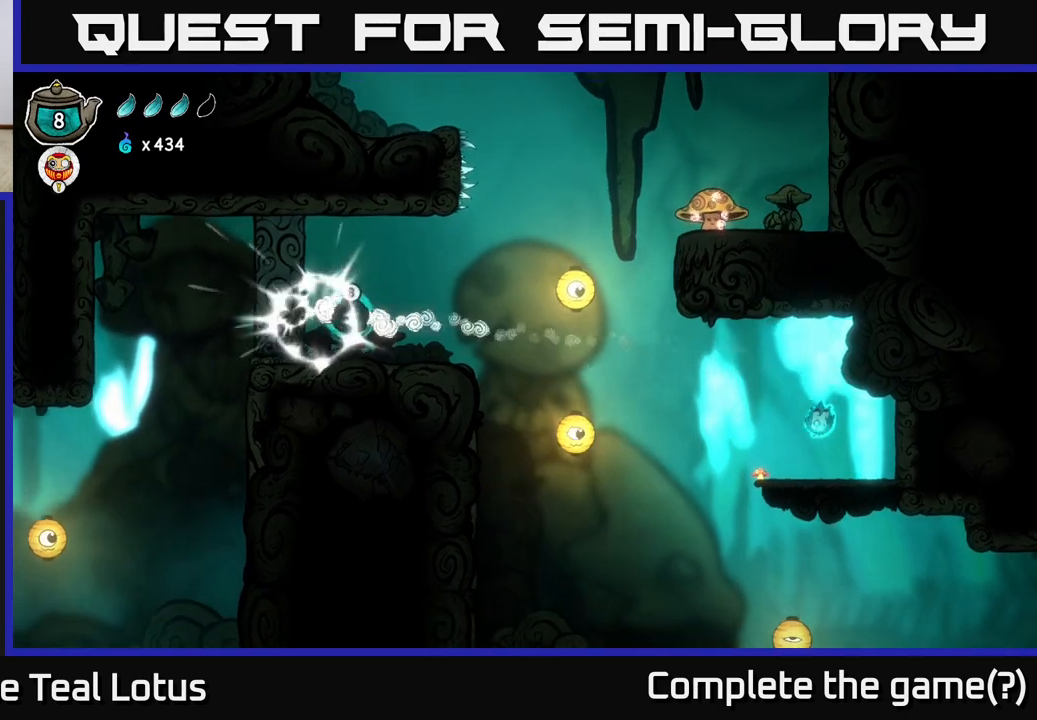
{"buttons": ["A"], "left_stick": "left", "right_stick": "center", "events": [[33, "left_stick", "left"], [217, "A", "down"]]}
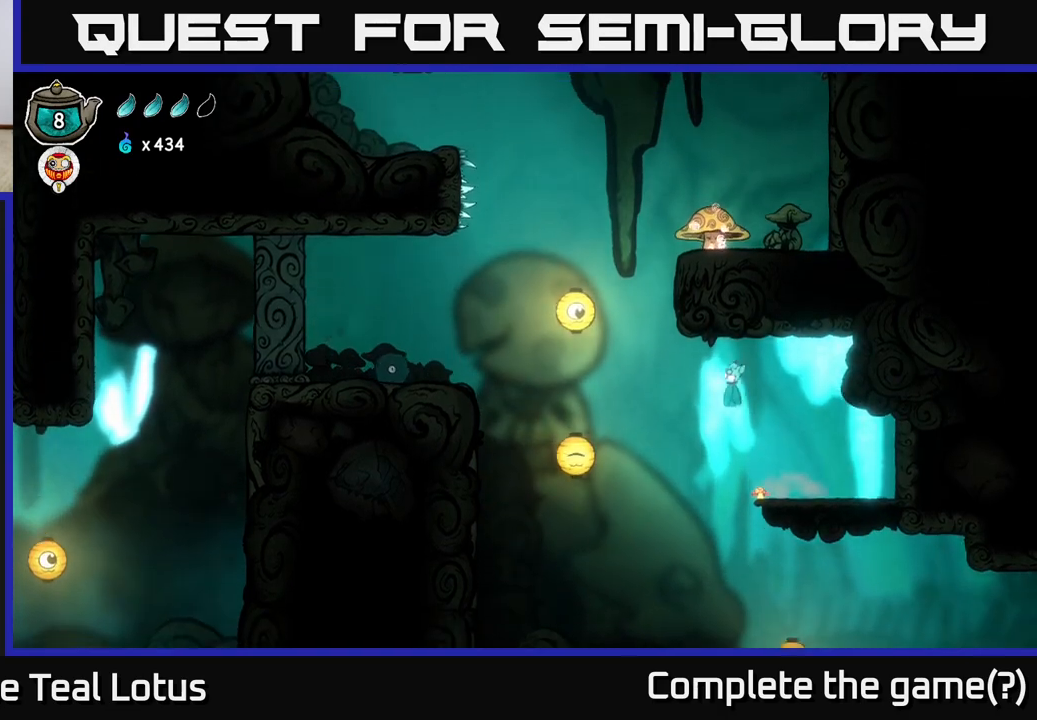
{"buttons": ["X"], "left_stick": "left", "right_stick": "center", "events": [[450, "X", "down"], [483, "A", "up"]]}
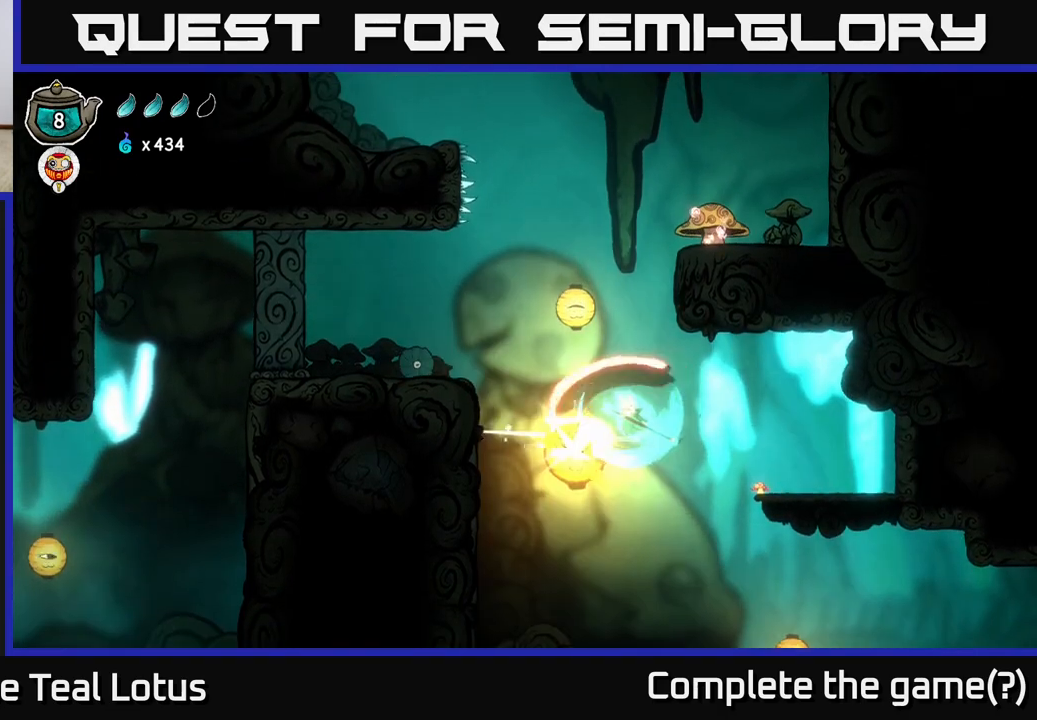
{"buttons": ["A"], "left_stick": "left", "right_stick": "center", "events": [[150, "X", "up"], [333, "A", "down"]]}
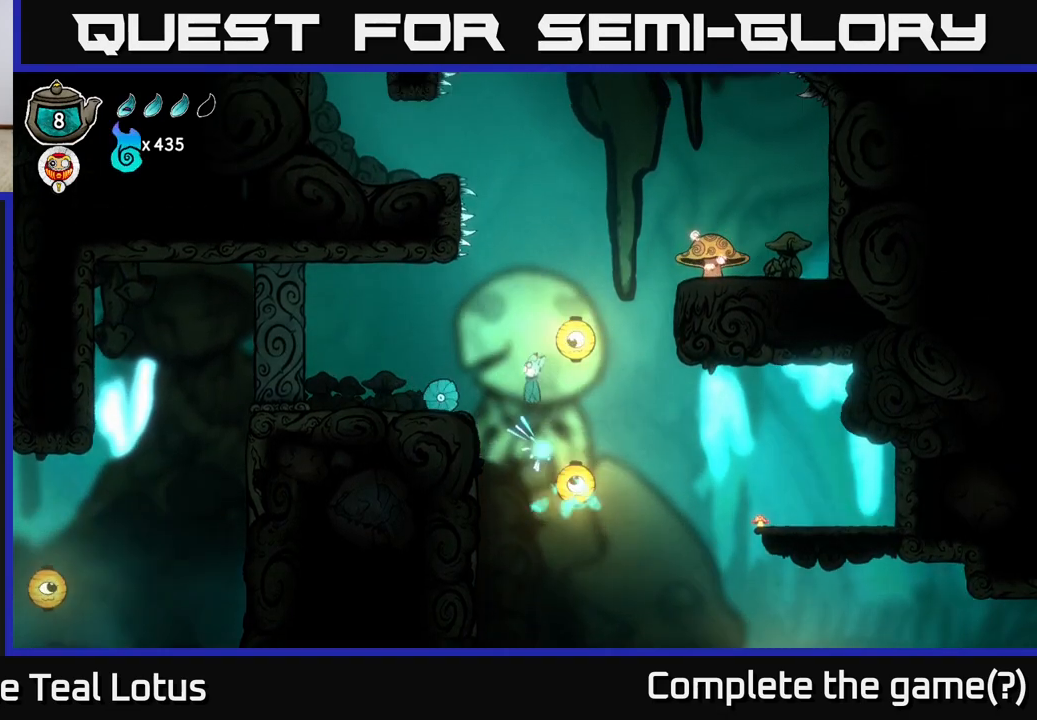
{"buttons": [], "left_stick": "left", "right_stick": "center", "events": [[483, "A", "up"]]}
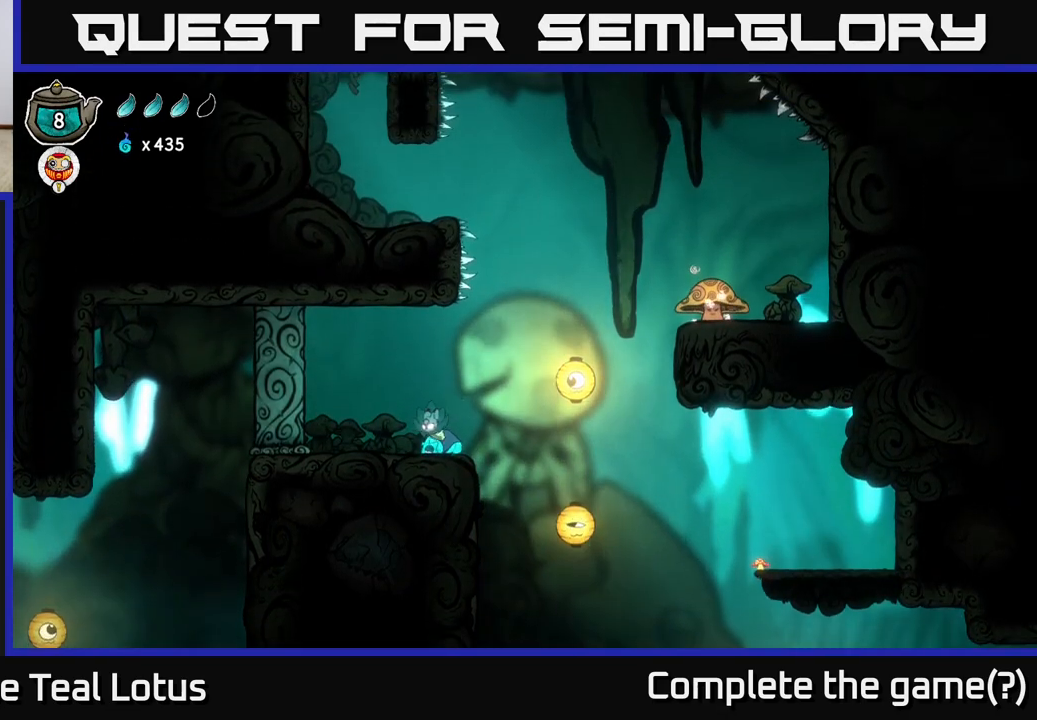
{"buttons": ["X"], "left_stick": "up", "right_stick": "center", "events": [[217, "left_stick", "right"], [350, "left_stick", "up"], [383, "X", "down"]]}
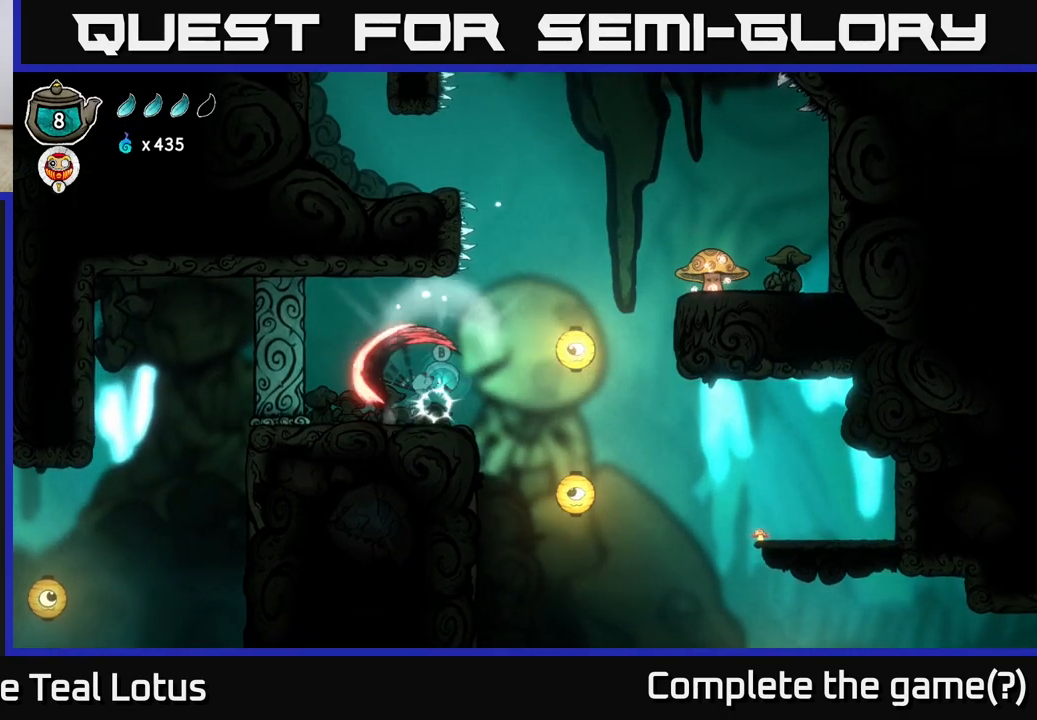
{"buttons": ["A"], "left_stick": "center", "right_stick": "center", "events": [[33, "X", "up"], [100, "left_stick", "center"], [450, "A", "down"]]}
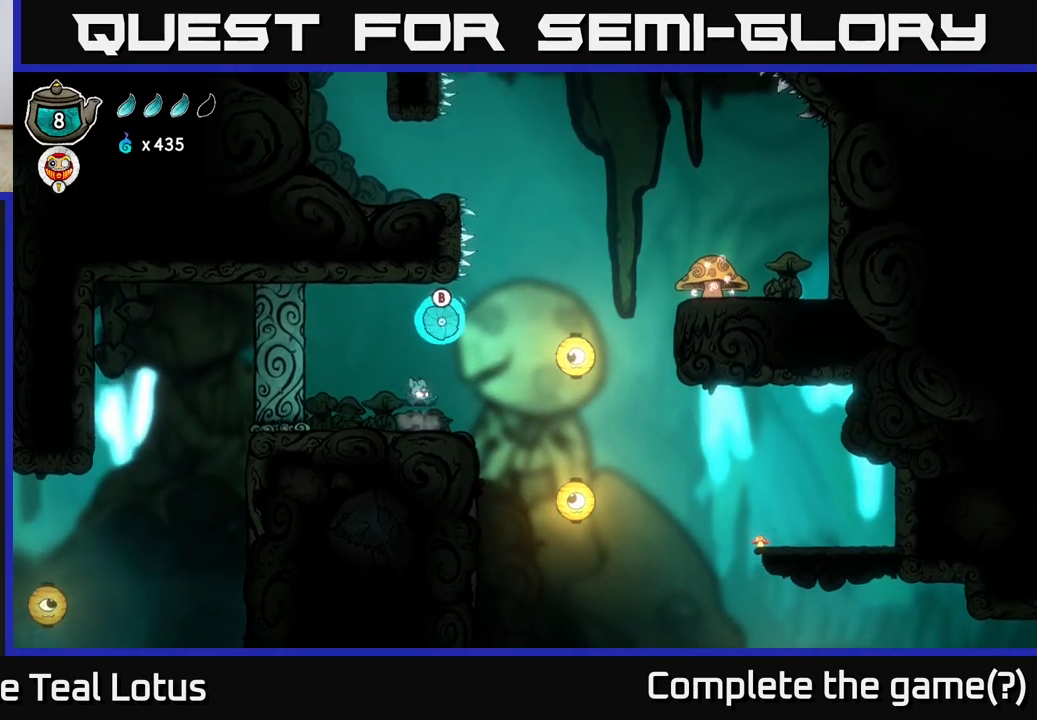
{"buttons": ["B"], "left_stick": "up-right", "right_stick": "center", "events": [[133, "A", "up"], [217, "B", "down"], [233, "left_stick", "up-right"]]}
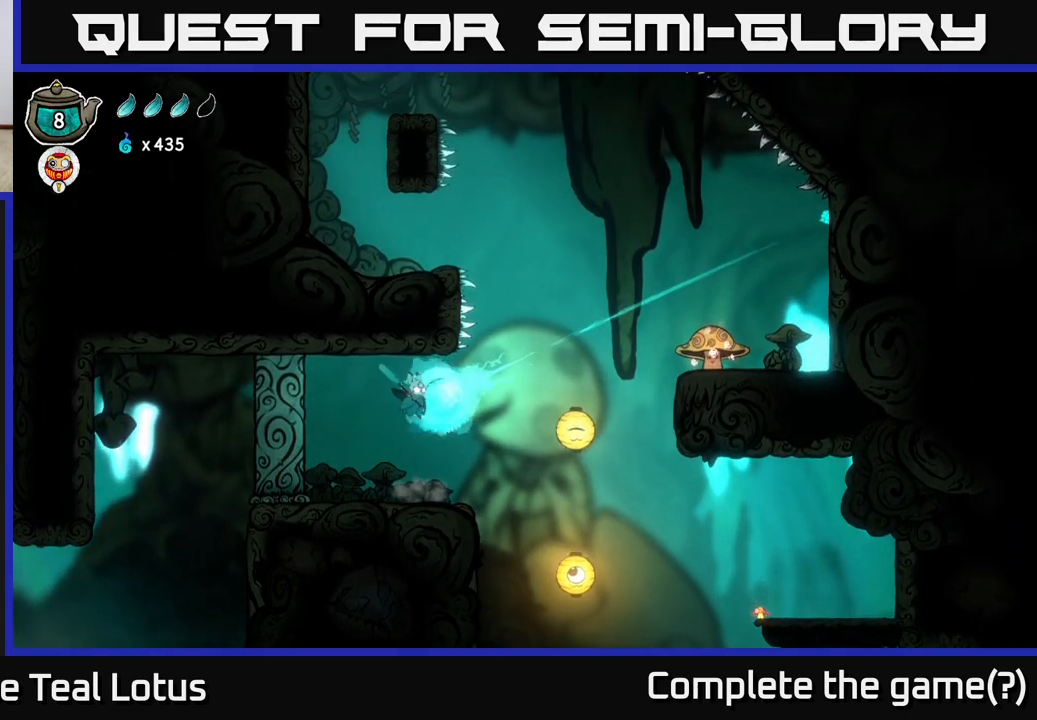
{"buttons": [], "left_stick": "left", "right_stick": "center", "events": [[133, "left_stick", "right"], [200, "B", "up"], [383, "left_stick", "left"]]}
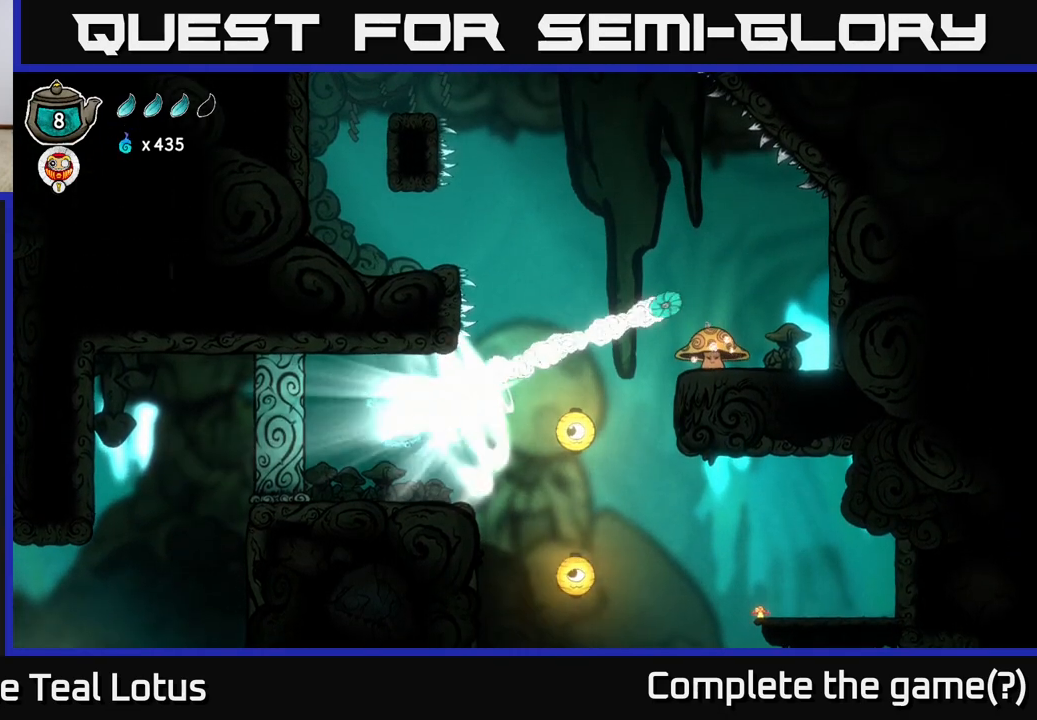
{"buttons": [], "left_stick": "right", "right_stick": "center", "events": [[433, "left_stick", "right"]]}
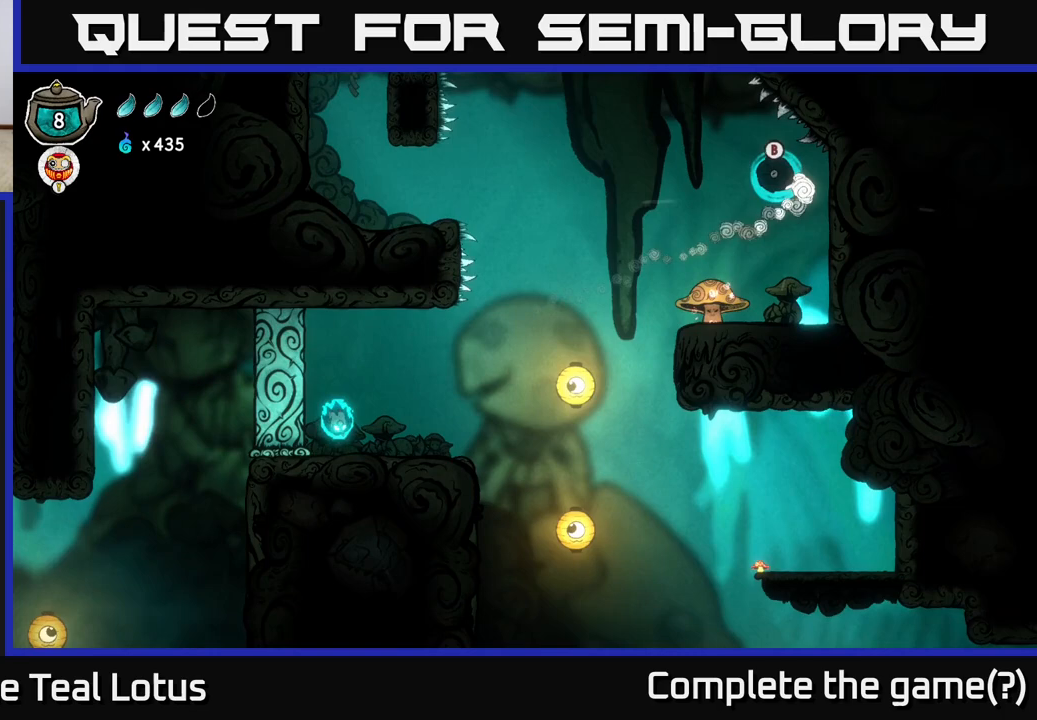
{"buttons": ["A"], "left_stick": "right", "right_stick": "center", "events": [[333, "A", "down"]]}
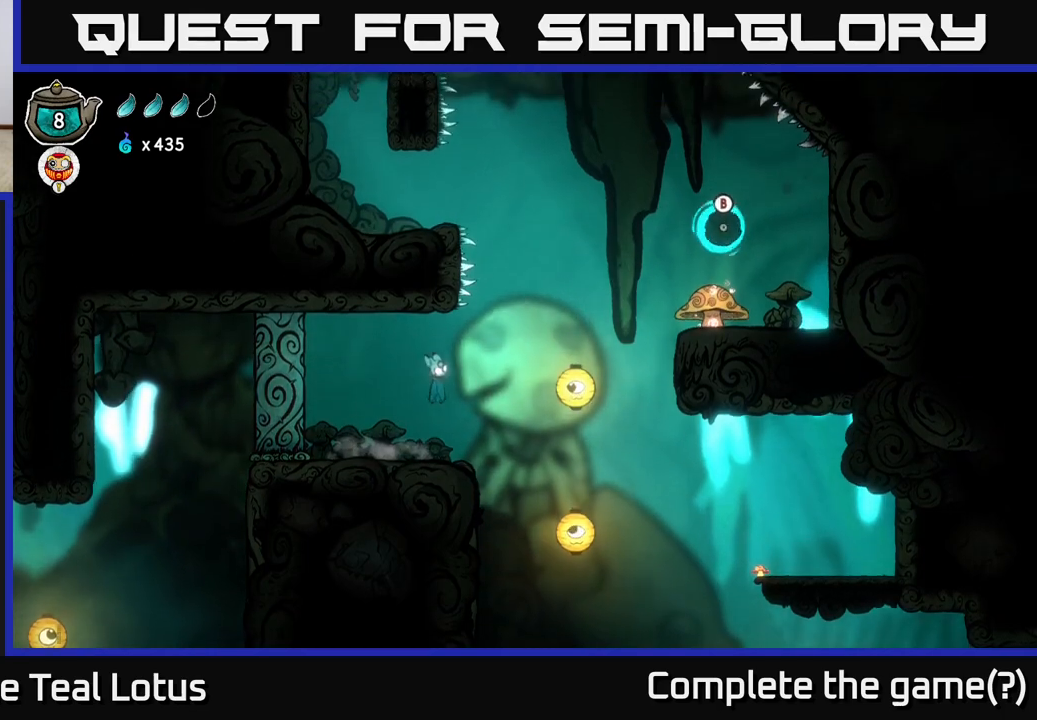
{"buttons": ["A"], "left_stick": "right", "right_stick": "center", "events": []}
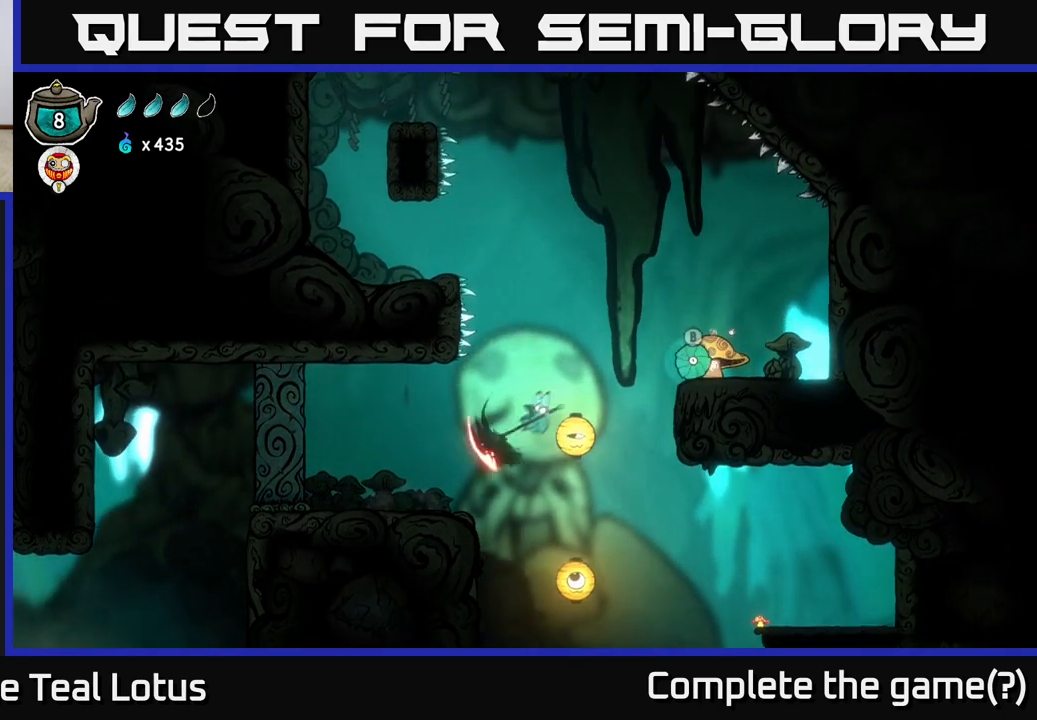
{"buttons": ["A"], "left_stick": "right", "right_stick": "center", "events": [[17, "X", "down"], [50, "A", "up"], [267, "X", "up"], [283, "A", "down"]]}
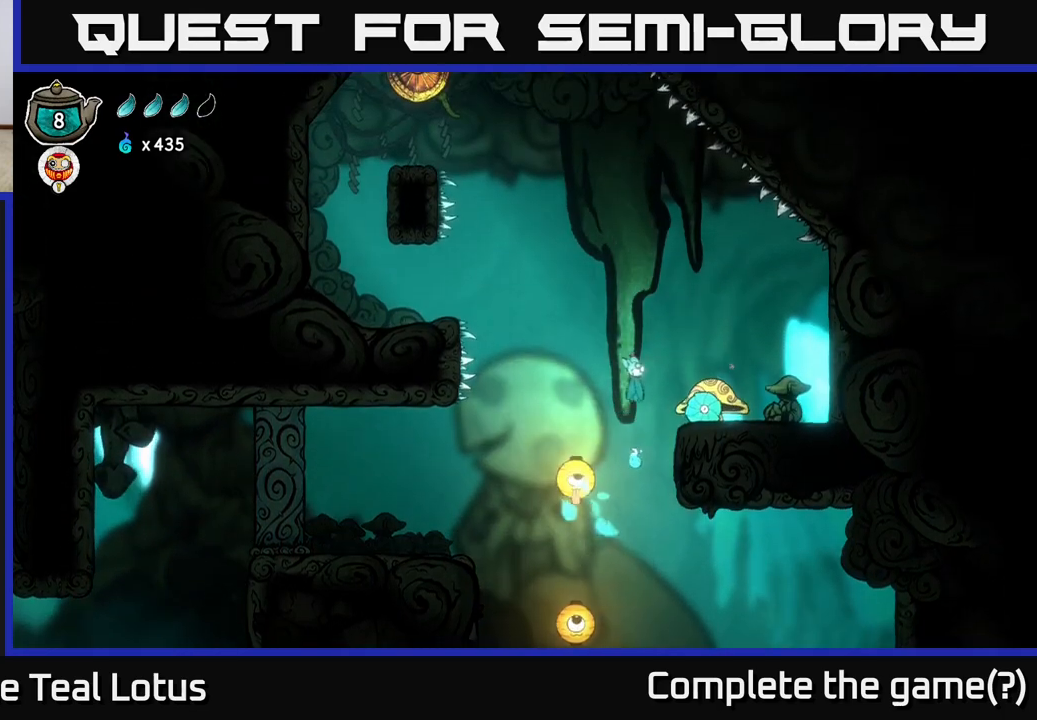
{"buttons": [], "left_stick": "right", "right_stick": "center", "events": [[467, "A", "up"]]}
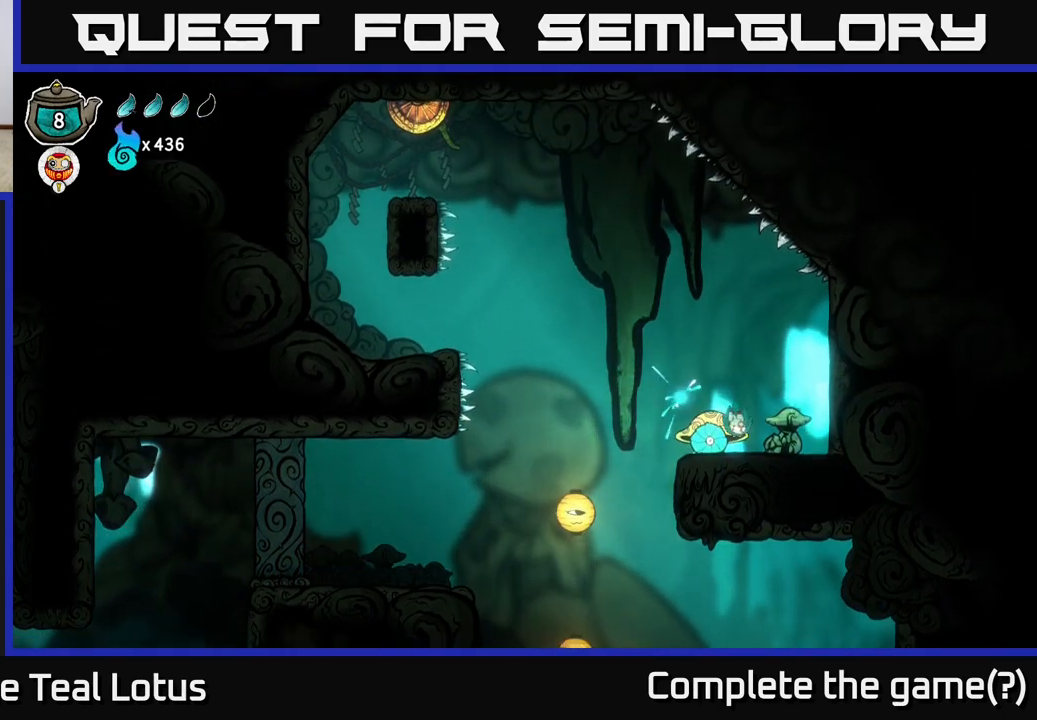
{"buttons": [], "left_stick": "left", "right_stick": "center", "events": [[333, "left_stick", "left"]]}
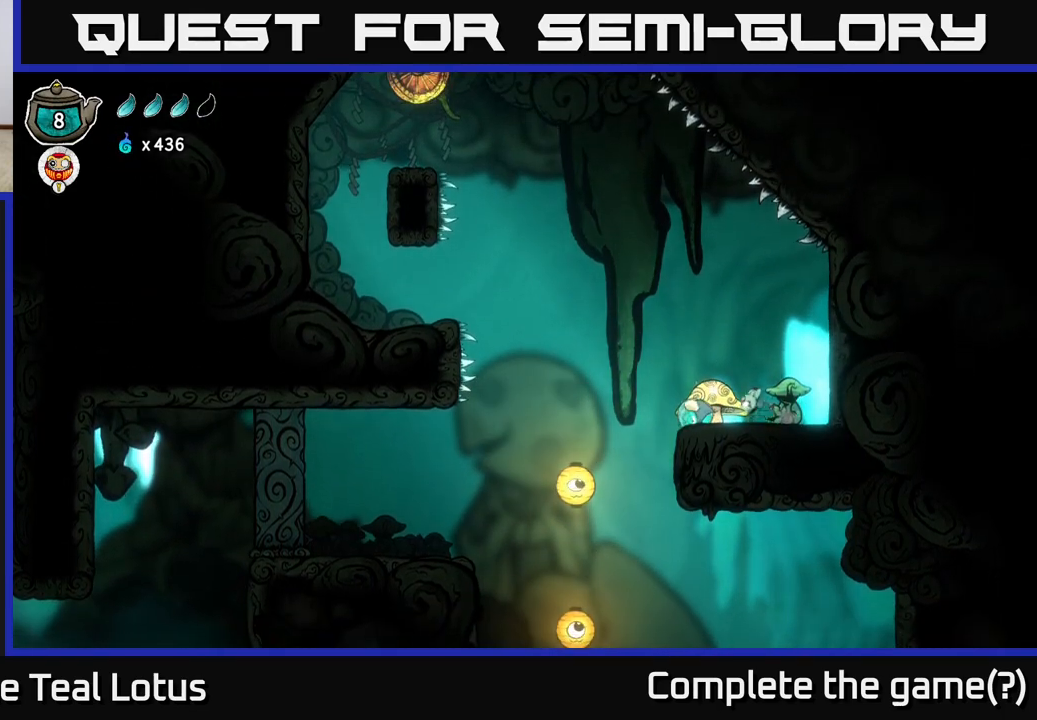
{"buttons": [], "left_stick": "center", "right_stick": "center", "events": [[117, "left_stick", "up-left"], [150, "X", "down"], [333, "left_stick", "center"], [500, "X", "up"]]}
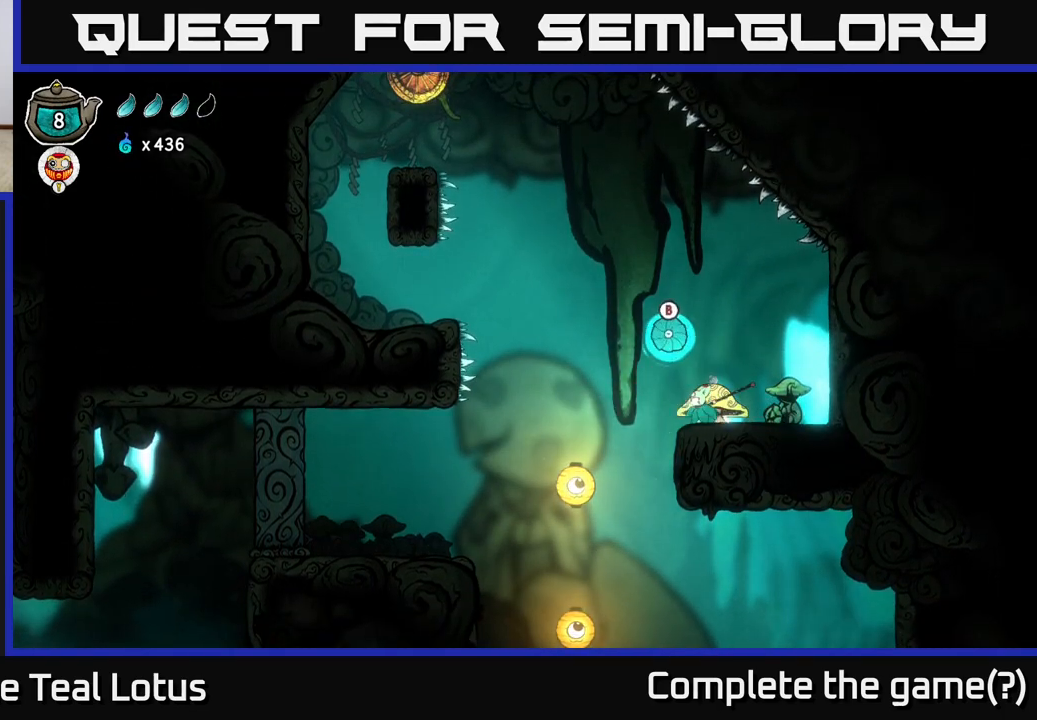
{"buttons": ["B"], "left_stick": "up-left", "right_stick": "center", "events": [[83, "A", "down"], [100, "left_stick", "up-left"], [283, "A", "up"], [317, "B", "down"]]}
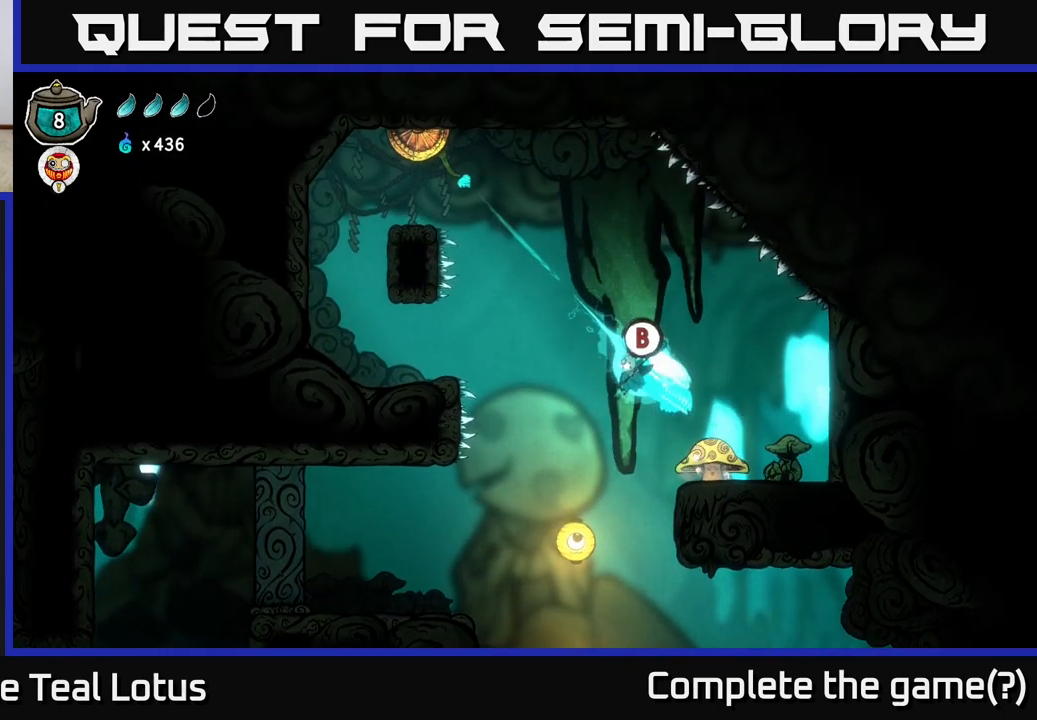
{"buttons": [], "left_stick": "up-left", "right_stick": "center", "events": [[250, "B", "up"]]}
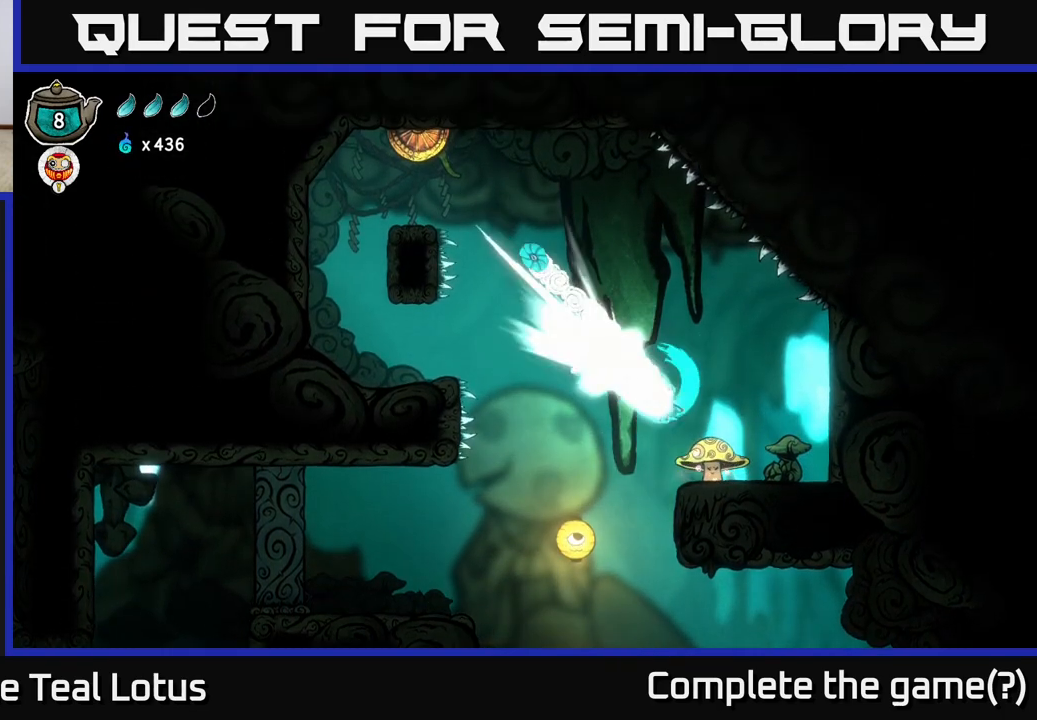
{"buttons": [], "left_stick": "right", "right_stick": "center", "events": [[67, "left_stick", "up"], [217, "left_stick", "up-right"], [333, "left_stick", "right"]]}
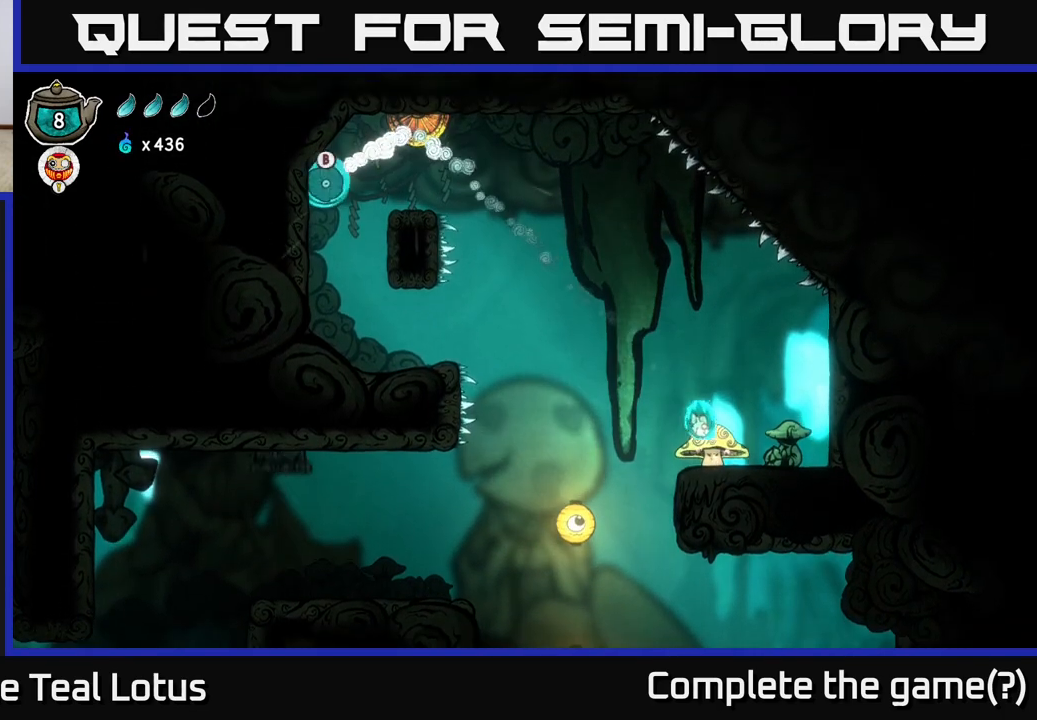
{"buttons": [], "left_stick": "center", "right_stick": "center", "events": [[317, "left_stick", "center"]]}
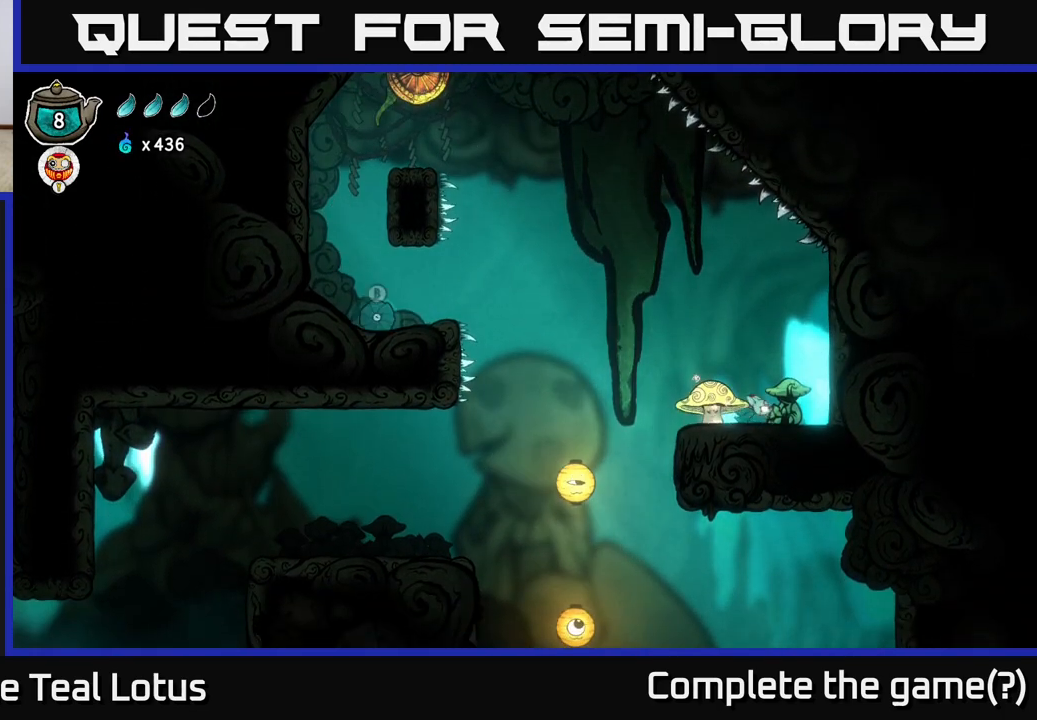
{"buttons": [], "left_stick": "left", "right_stick": "center", "events": [[350, "left_stick", "left"]]}
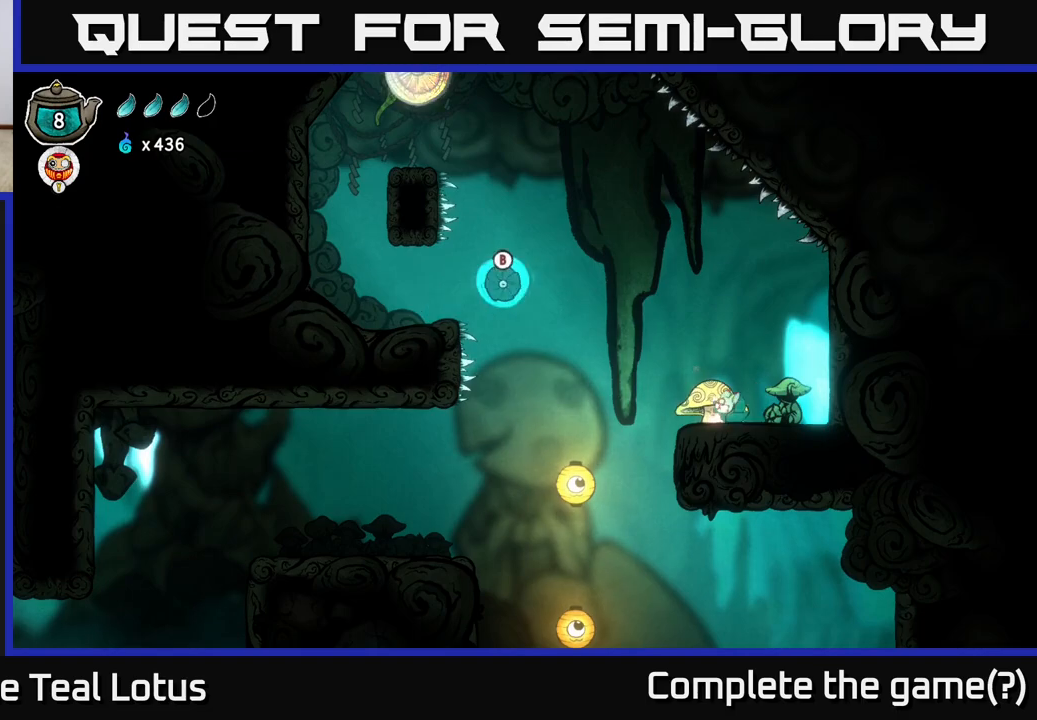
{"buttons": [], "left_stick": "left", "right_stick": "center", "events": [[167, "left_stick", "center"], [250, "left_stick", "right"], [267, "A", "down"], [433, "left_stick", "left"], [483, "A", "up"]]}
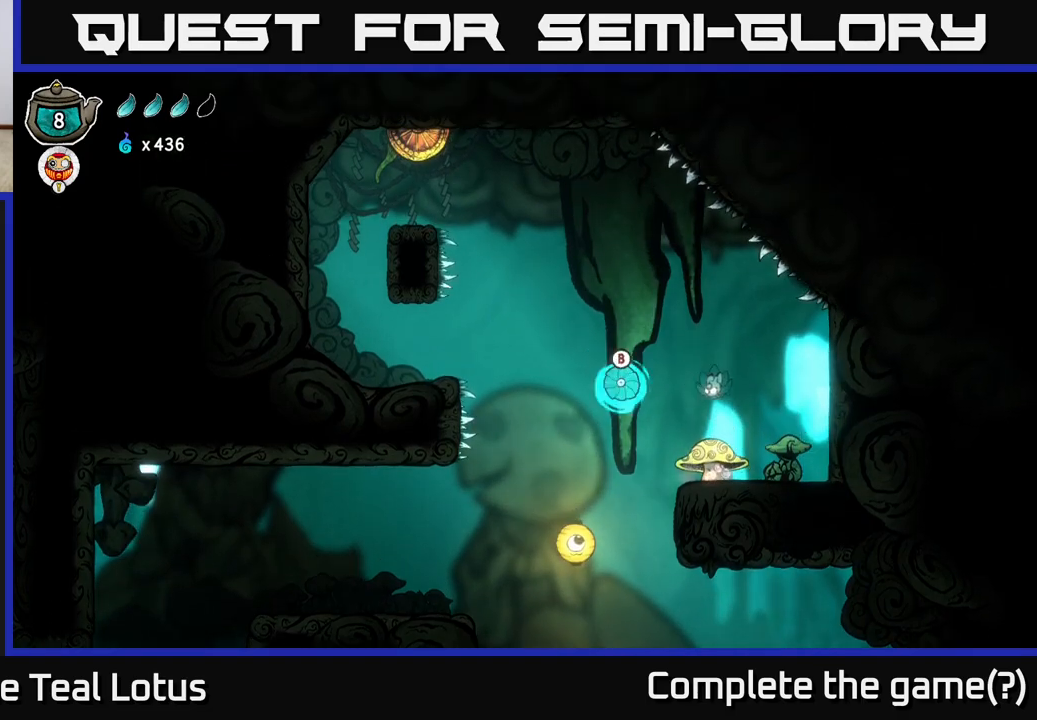
{"buttons": ["B"], "left_stick": "down-left", "right_stick": "center", "events": [[83, "left_stick", "down-left"], [117, "B", "down"]]}
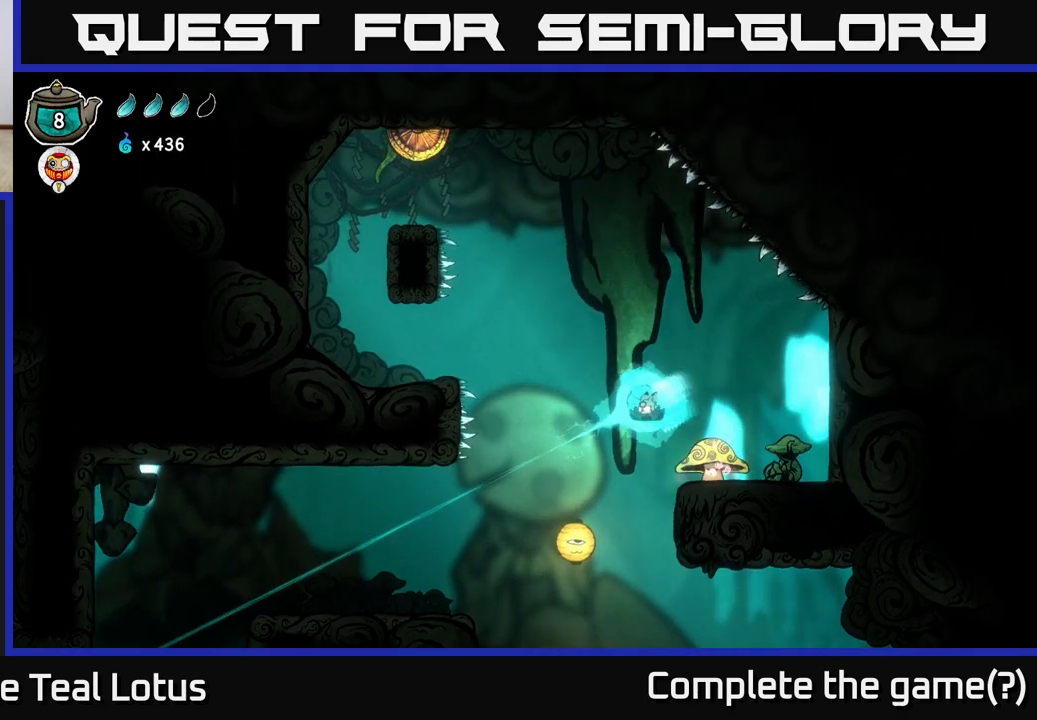
{"buttons": [], "left_stick": "down-left", "right_stick": "center", "events": [[117, "B", "up"]]}
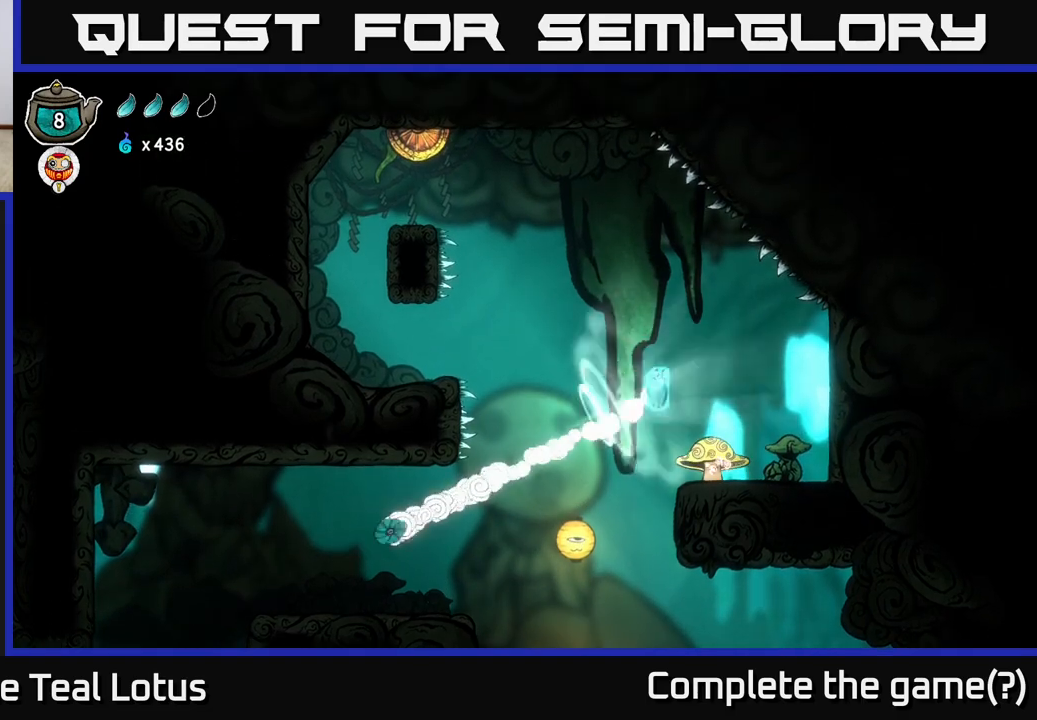
{"buttons": [], "left_stick": "left", "right_stick": "center", "events": [[50, "left_stick", "left"]]}